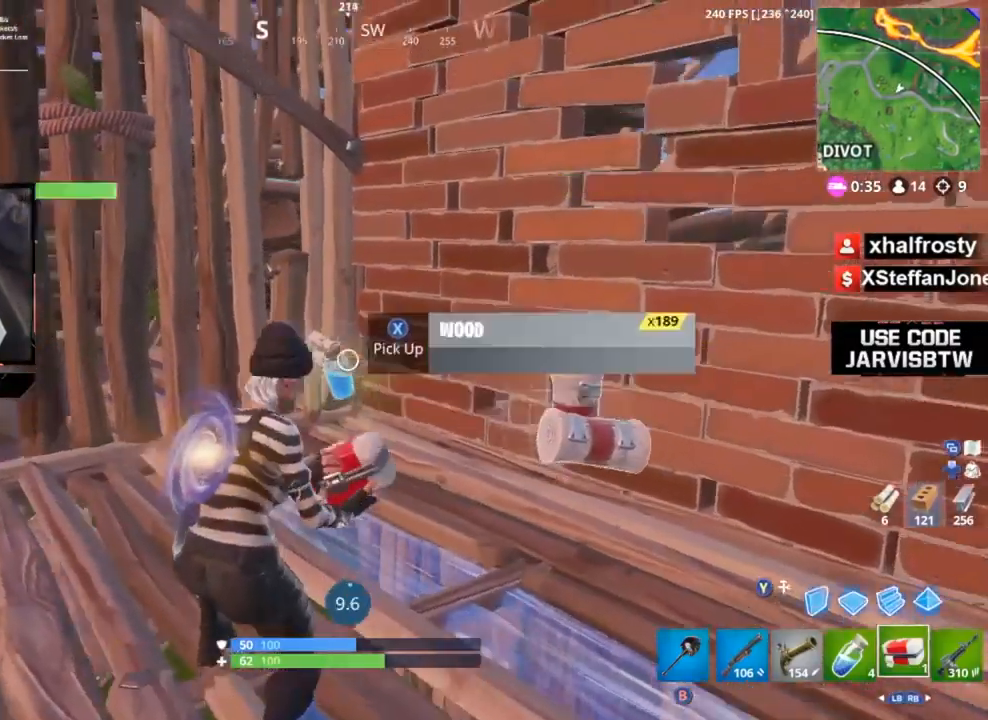
Gameplay with a controller (Xbox layout); each line is a JSON object with the inputs held at the frame after it. "events" lists button and stick changes between this image and that frame as [ms after this image, input, new state], when the widget could be followed in between.
{"buttons": [], "left_stick": "center", "right_stick": "center", "events": [[66, "R3", "down"], [133, "R3", "up"], [166, "right_stick", "center"]]}
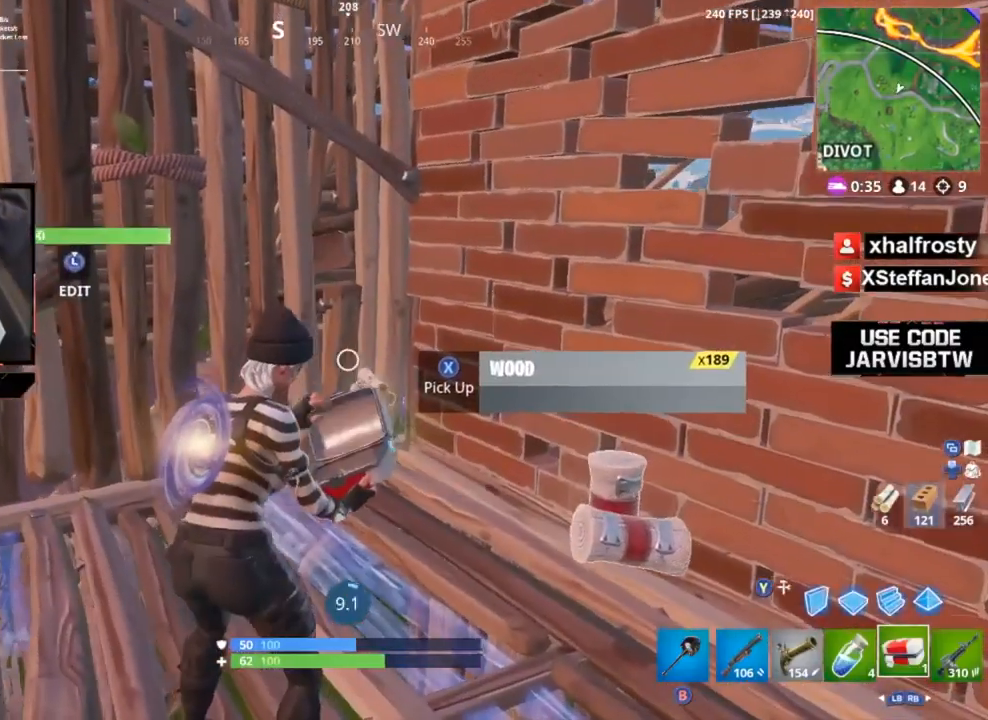
{"buttons": [], "left_stick": "center", "right_stick": "left", "events": [[234, "X", "down"], [267, "X", "up"], [467, "right_stick", "left"]]}
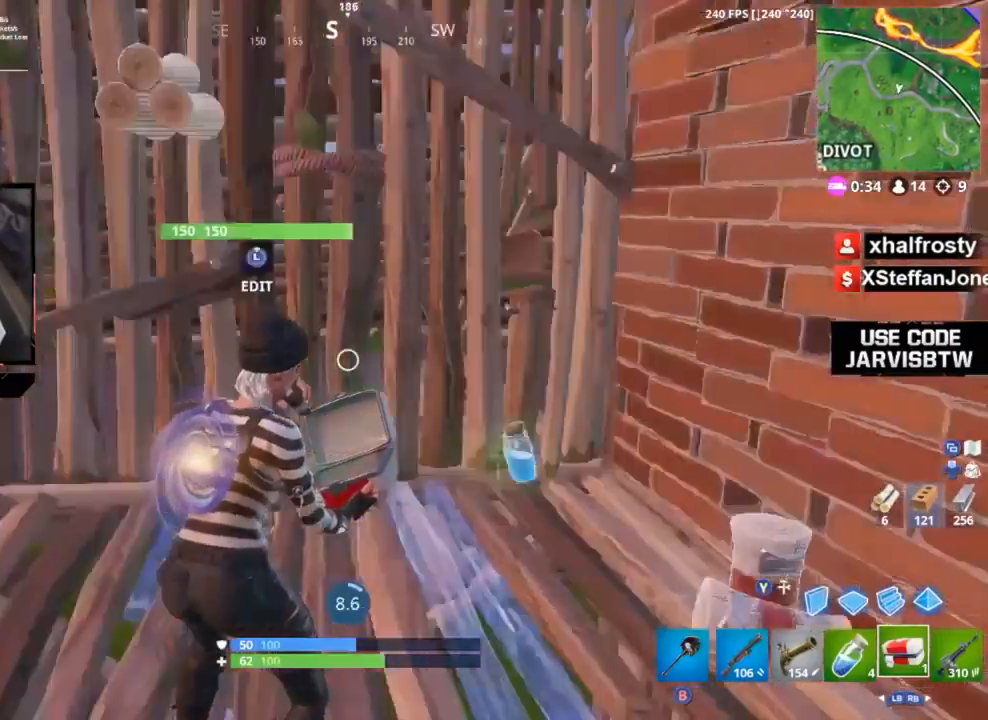
{"buttons": [], "left_stick": "center", "right_stick": "center", "events": [[101, "right_stick", "center"]]}
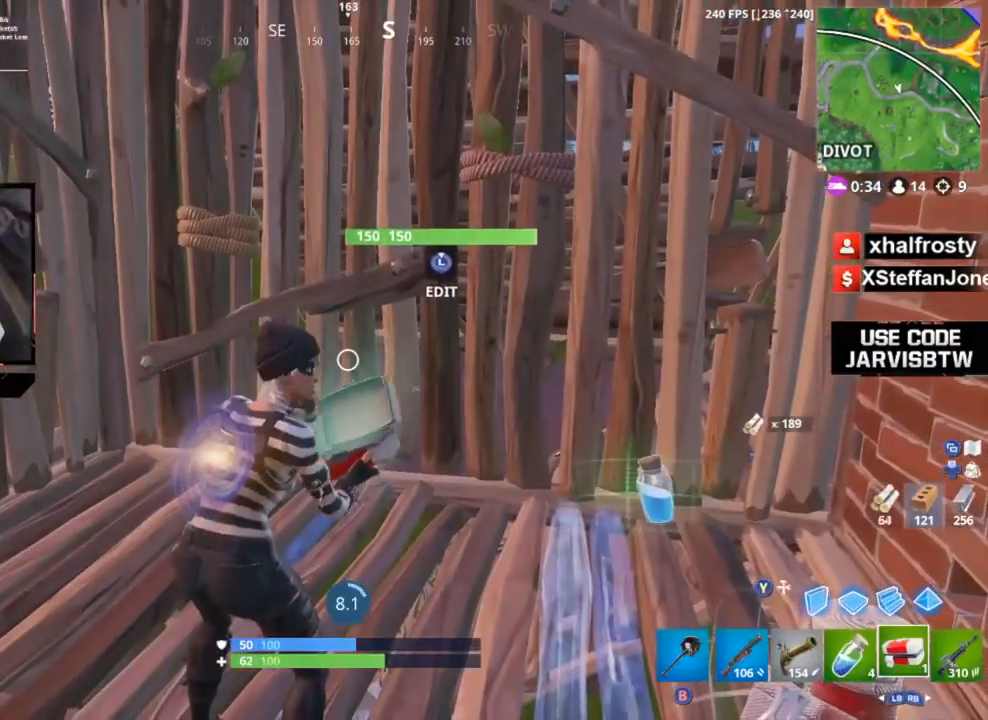
{"buttons": [], "left_stick": "center", "right_stick": "center", "events": []}
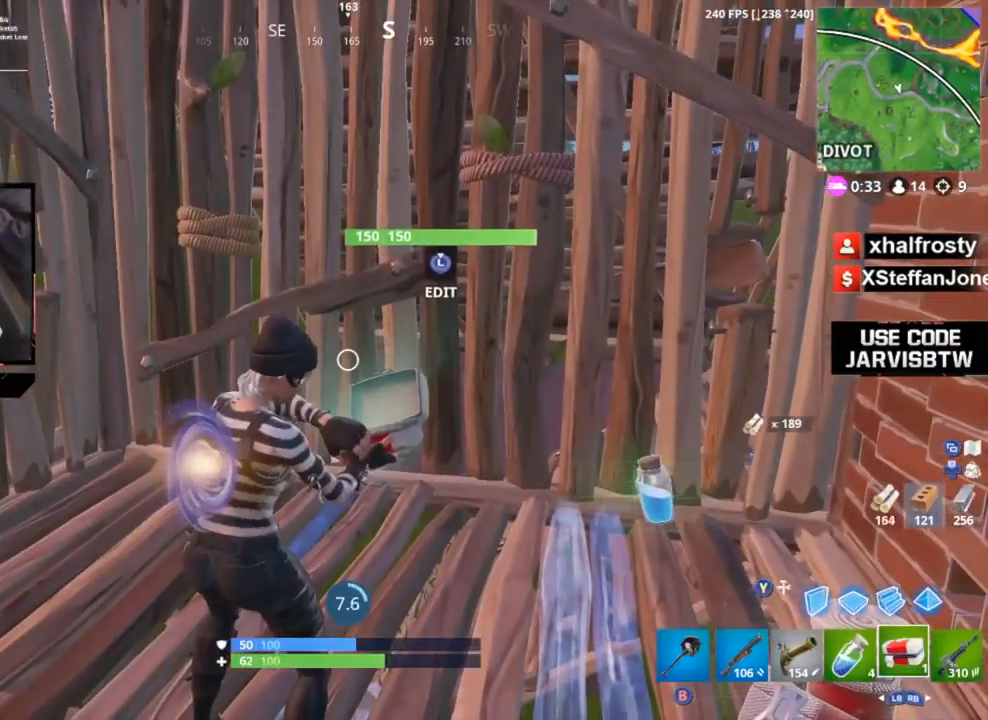
{"buttons": [], "left_stick": "center", "right_stick": "center", "events": []}
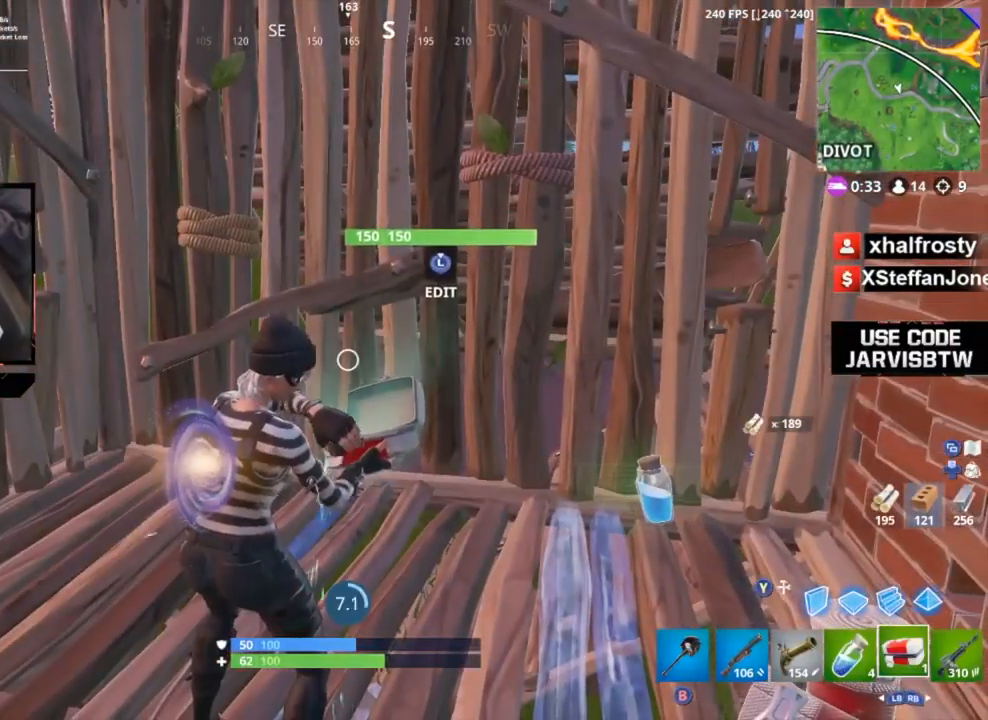
{"buttons": [], "left_stick": "center", "right_stick": "center", "events": []}
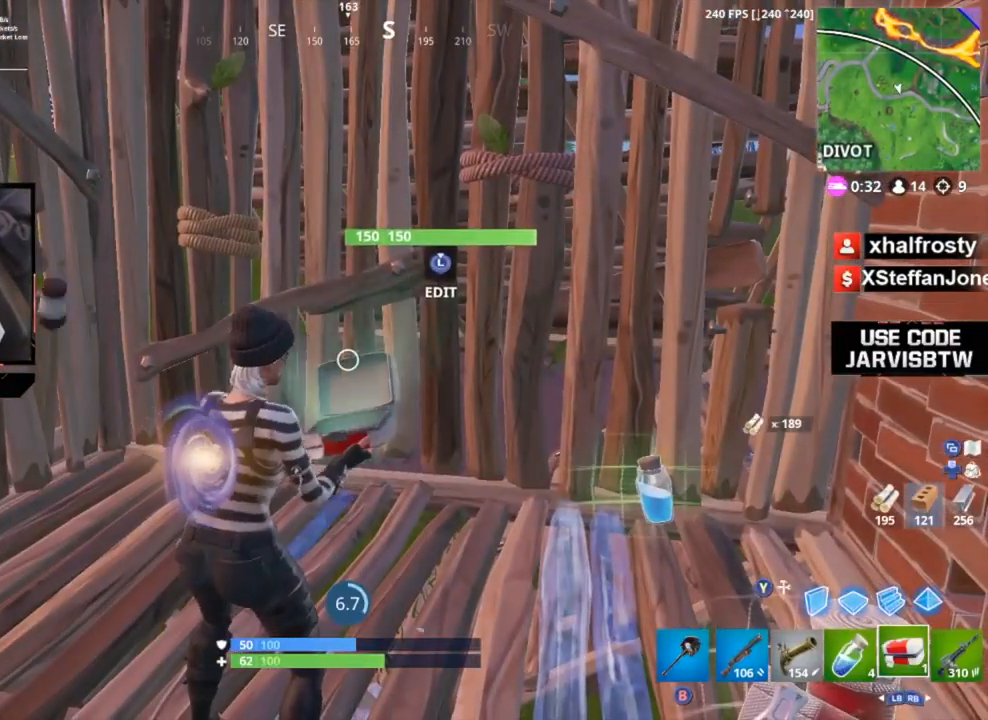
{"buttons": [], "left_stick": "center", "right_stick": "center", "events": []}
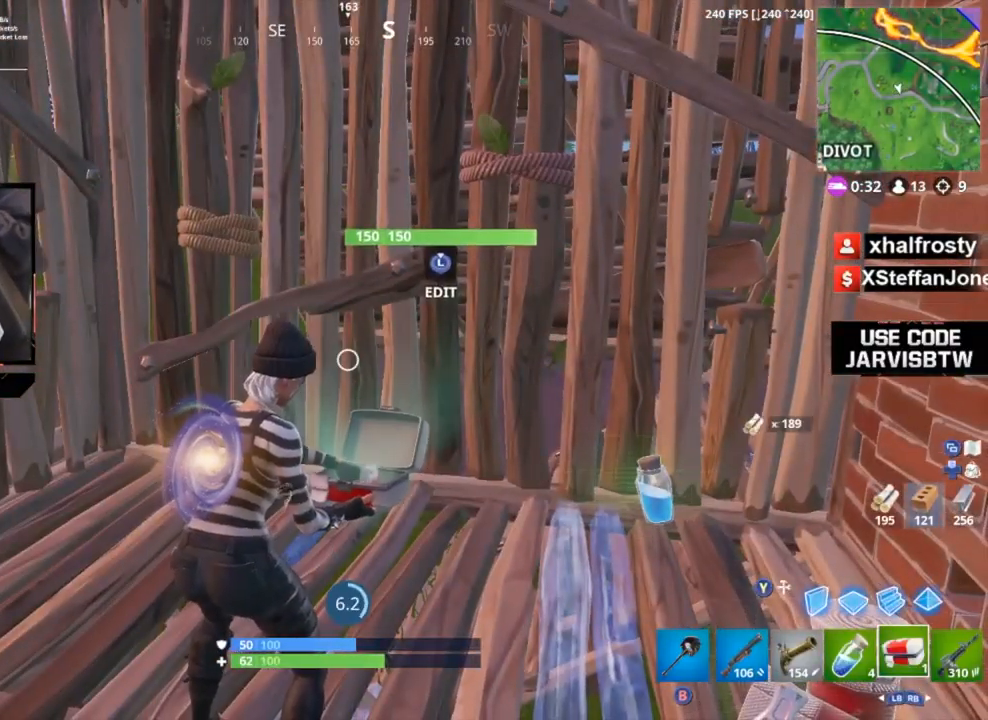
{"buttons": [], "left_stick": "center", "right_stick": "center", "events": []}
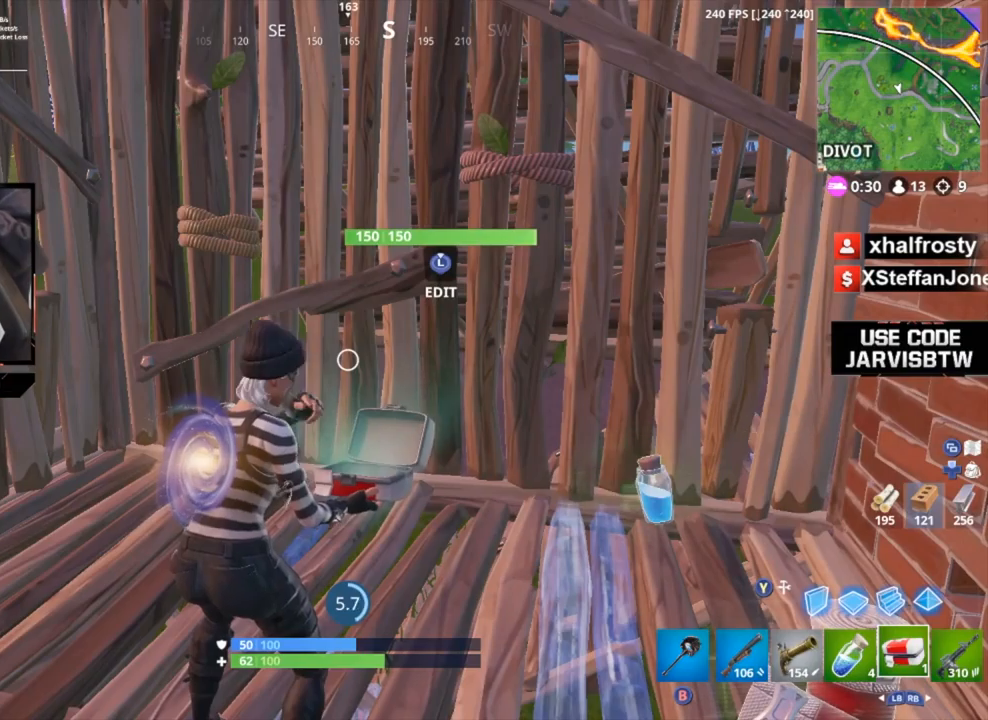
{"buttons": [], "left_stick": "center", "right_stick": "center", "events": []}
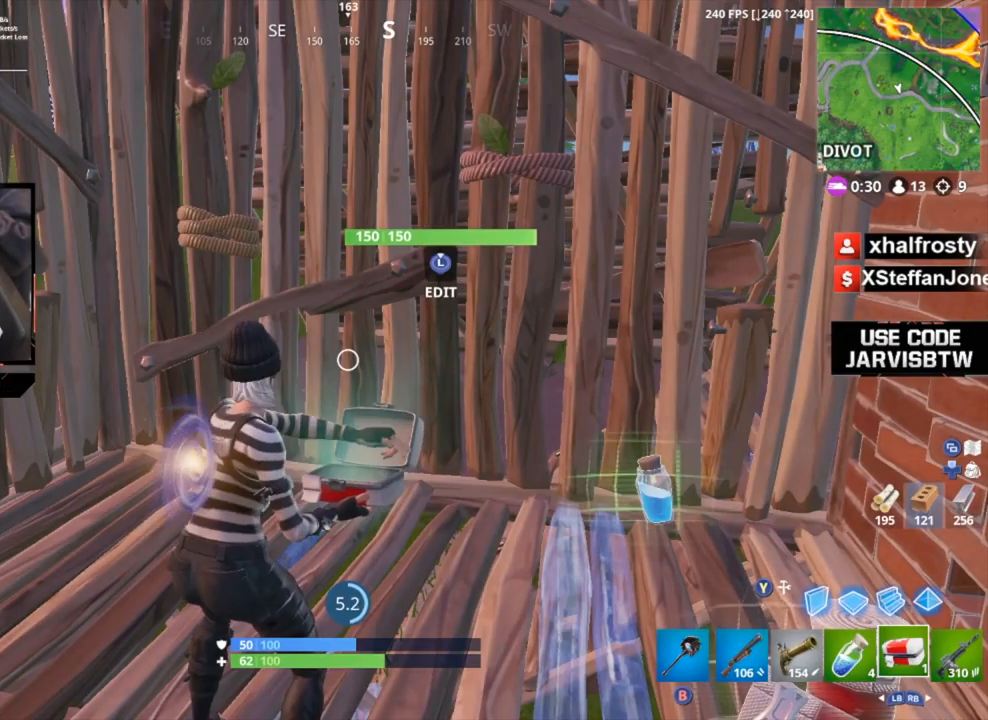
{"buttons": [], "left_stick": "center", "right_stick": "center", "events": []}
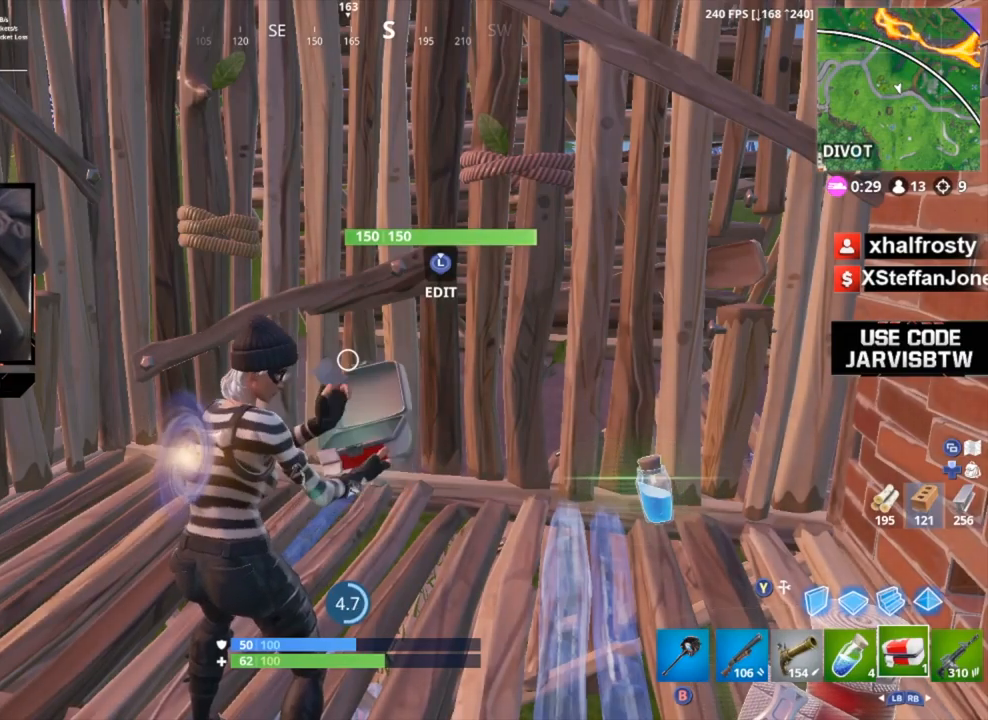
{"buttons": [], "left_stick": "center", "right_stick": "right", "events": [[501, "right_stick", "right"]]}
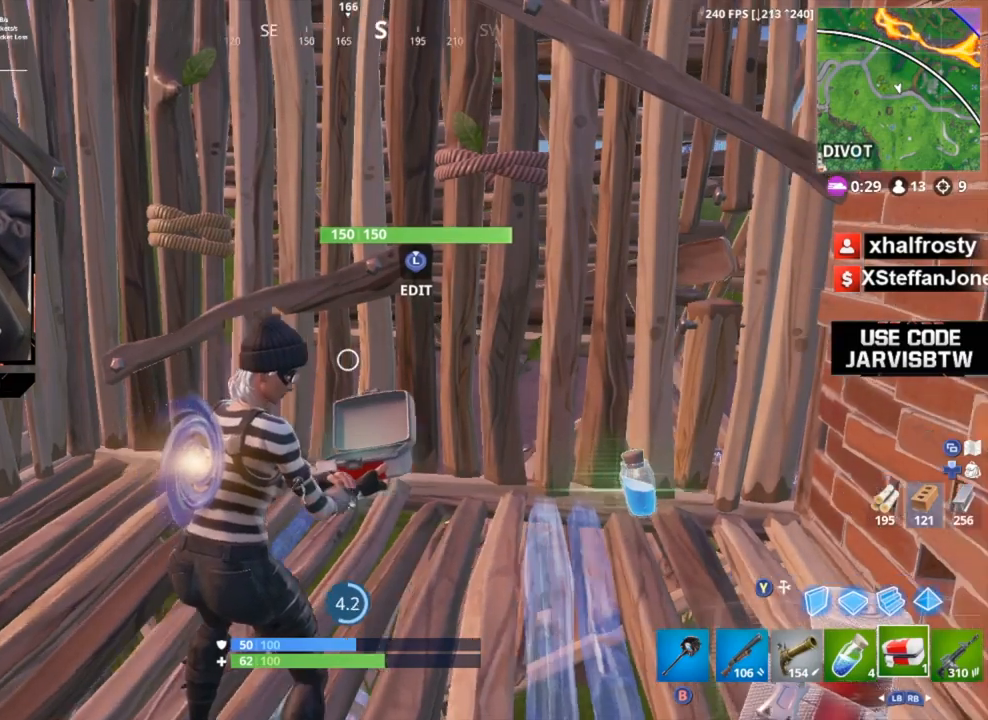
{"buttons": [], "left_stick": "center", "right_stick": "center", "events": [[234, "right_stick", "center"], [267, "R1", "down"], [367, "R1", "up"]]}
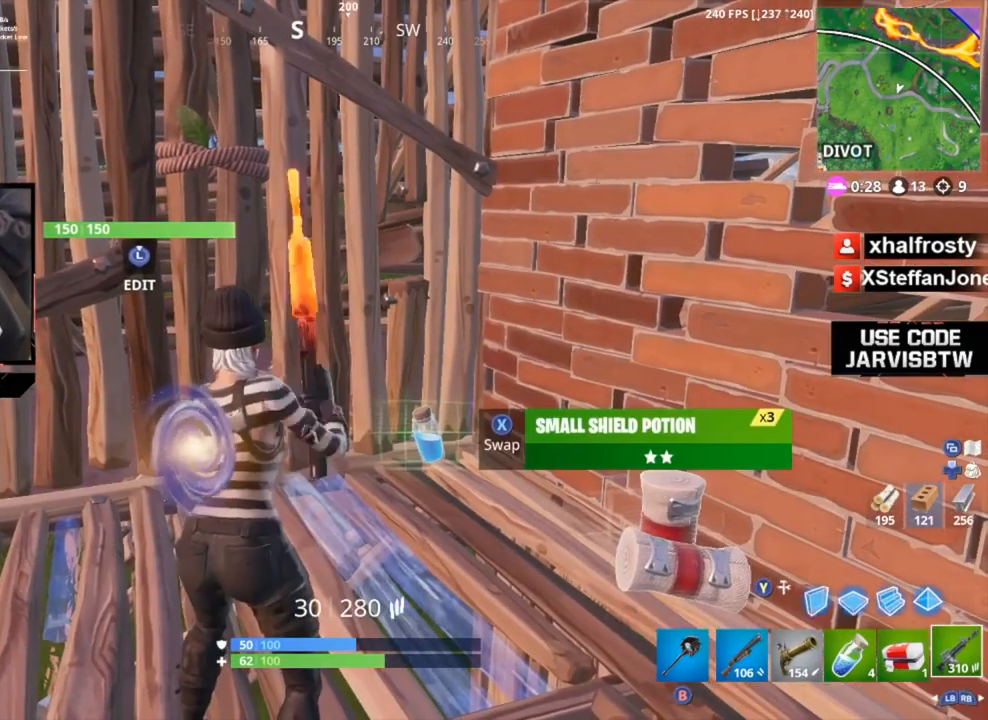
{"buttons": [], "left_stick": "center", "right_stick": "center", "events": [[200, "L1", "down"], [300, "L1", "up"], [333, "R3", "down"], [400, "R3", "up"]]}
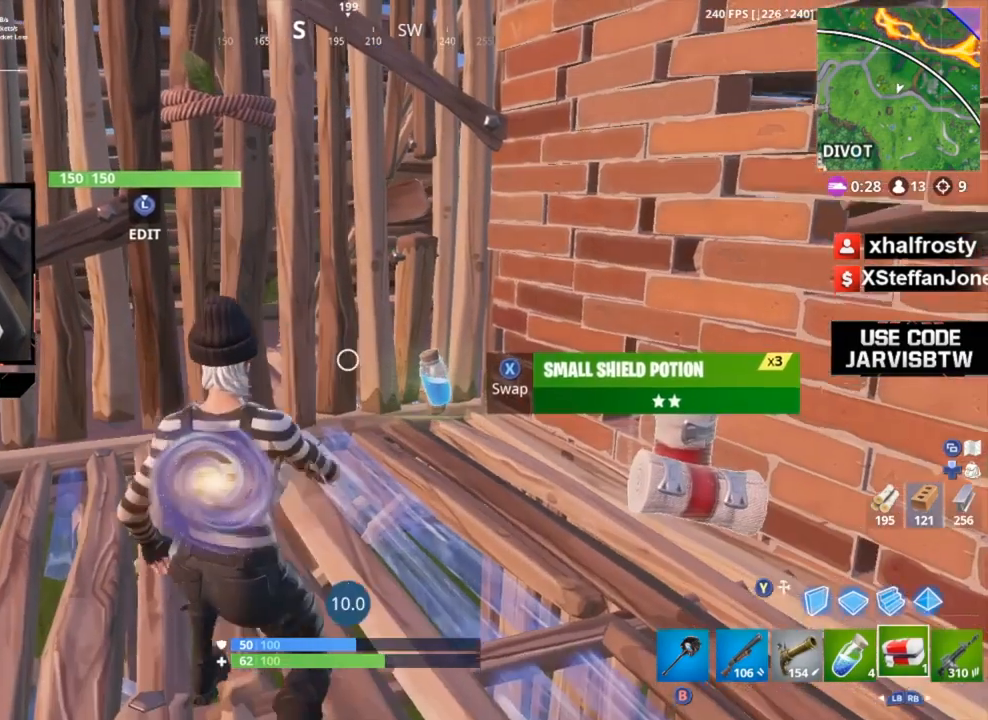
{"buttons": [], "left_stick": "center", "right_stick": "center", "events": [[33, "R2", "down"], [133, "R2", "up"]]}
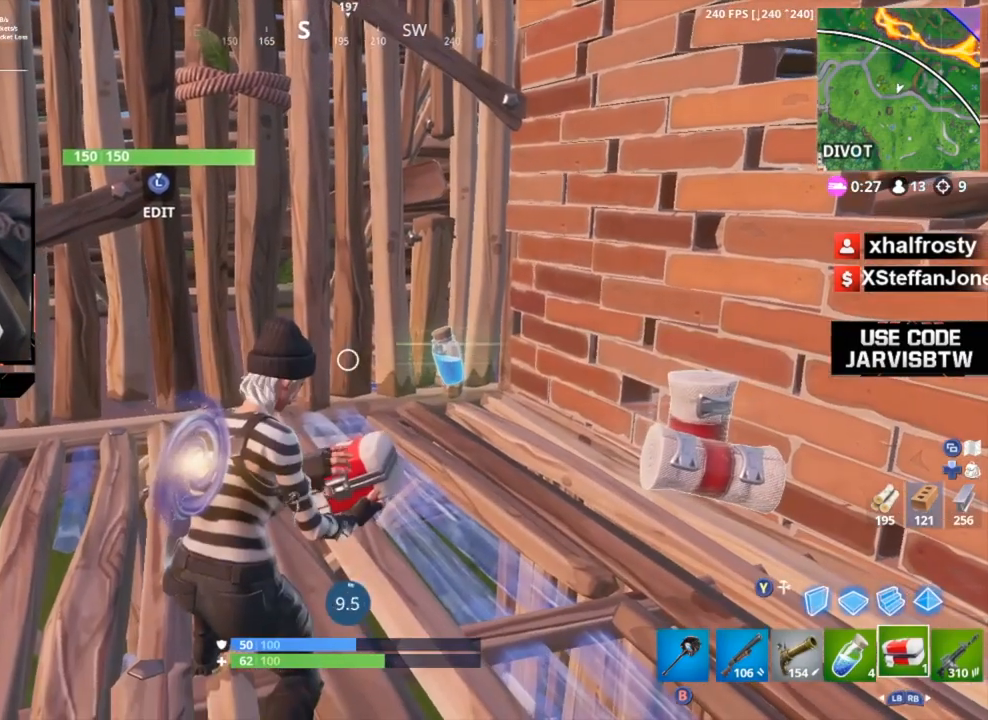
{"buttons": [], "left_stick": "center", "right_stick": "center", "events": []}
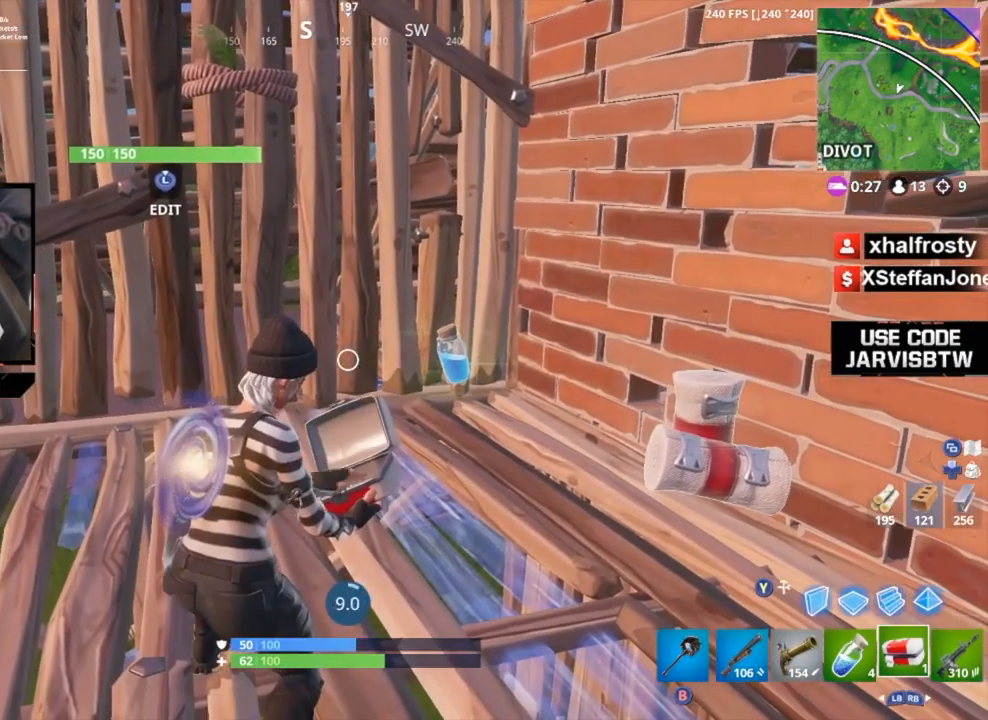
{"buttons": [], "left_stick": "center", "right_stick": "center", "events": []}
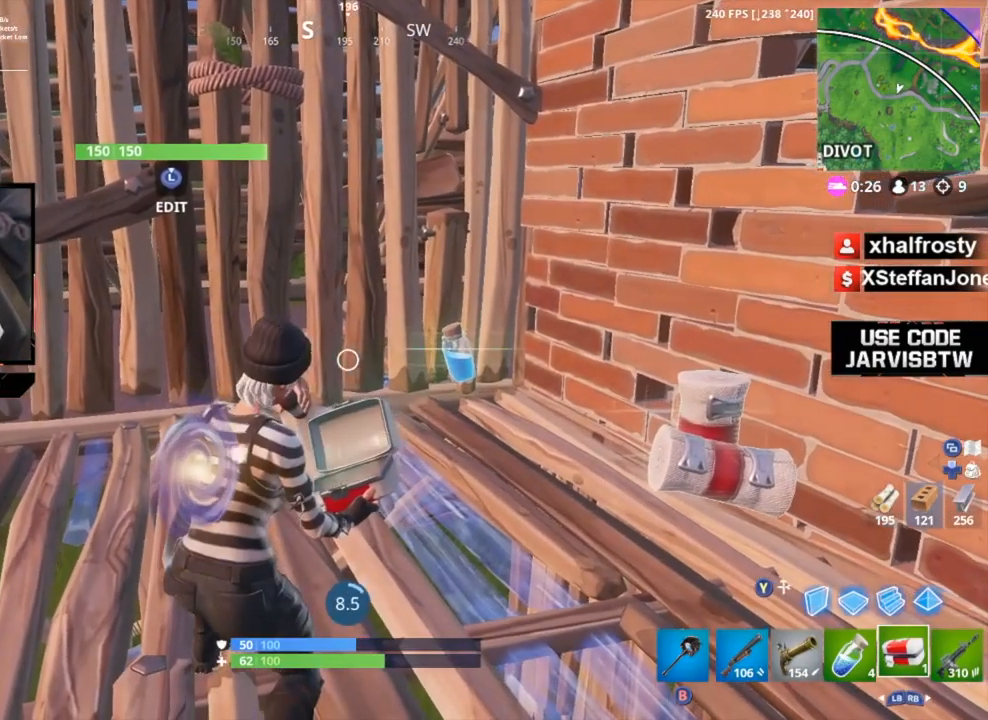
{"buttons": ["DPAD_LEFT"], "left_stick": "center", "right_stick": "center", "events": [[100, "DPAD_UP", "down"], [133, "DPAD_UP", "up"], [300, "DPAD_LEFT", "down"], [367, "DPAD_LEFT", "up"], [433, "DPAD_LEFT", "down"]]}
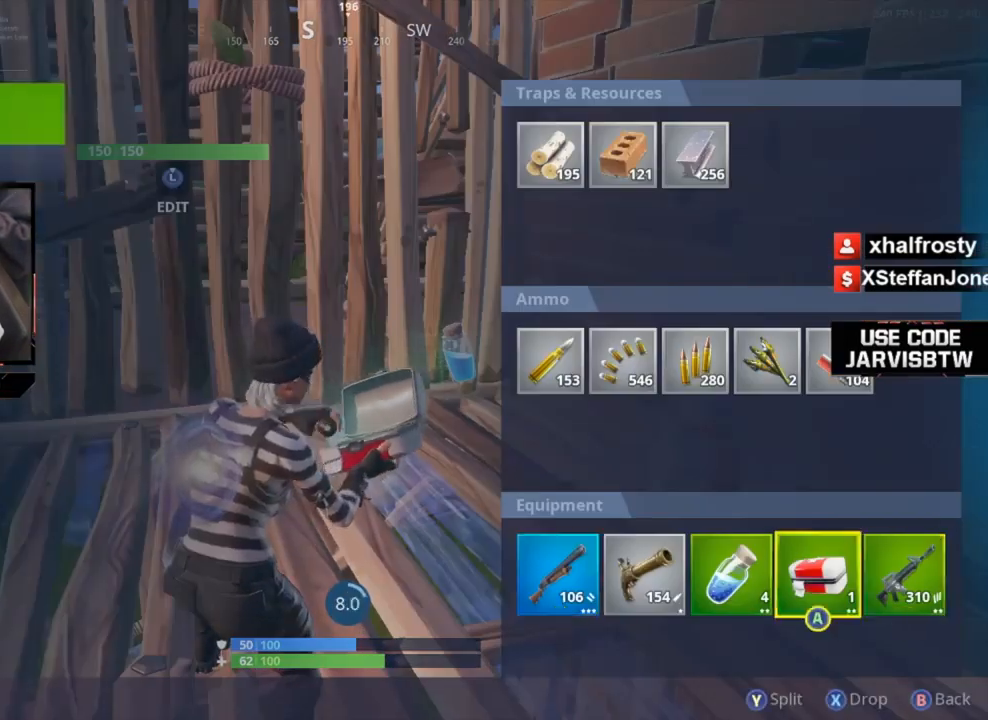
{"buttons": [], "left_stick": "center", "right_stick": "center", "events": [[33, "DPAD_LEFT", "up"], [167, "DPAD_LEFT", "down"], [234, "DPAD_LEFT", "up"], [367, "Y", "down"], [434, "Y", "up"]]}
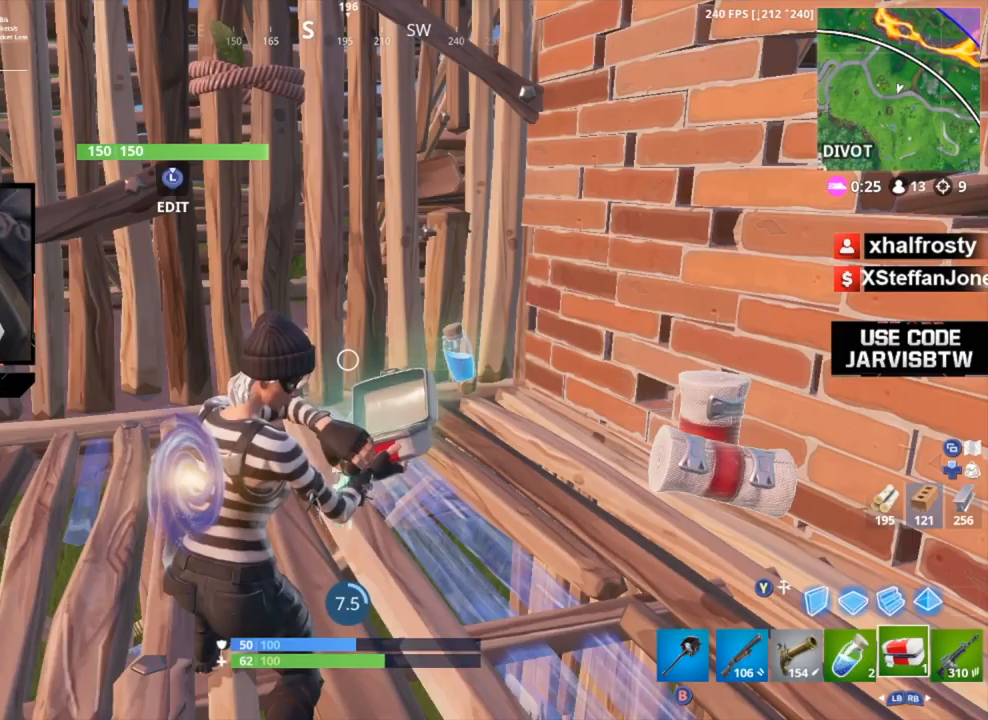
{"buttons": [], "left_stick": "center", "right_stick": "center", "events": [[33, "B", "down"], [100, "B", "up"], [200, "R3", "down"], [266, "R3", "up"], [300, "right_stick", "down-right"], [400, "right_stick", "center"]]}
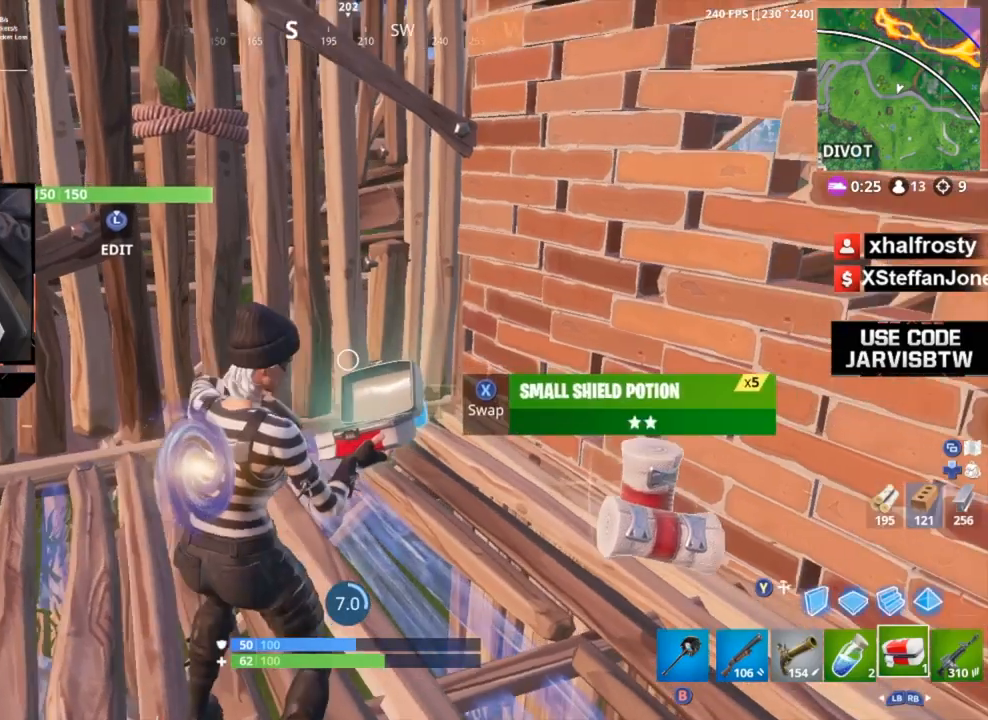
{"buttons": [], "left_stick": "center", "right_stick": "center", "events": []}
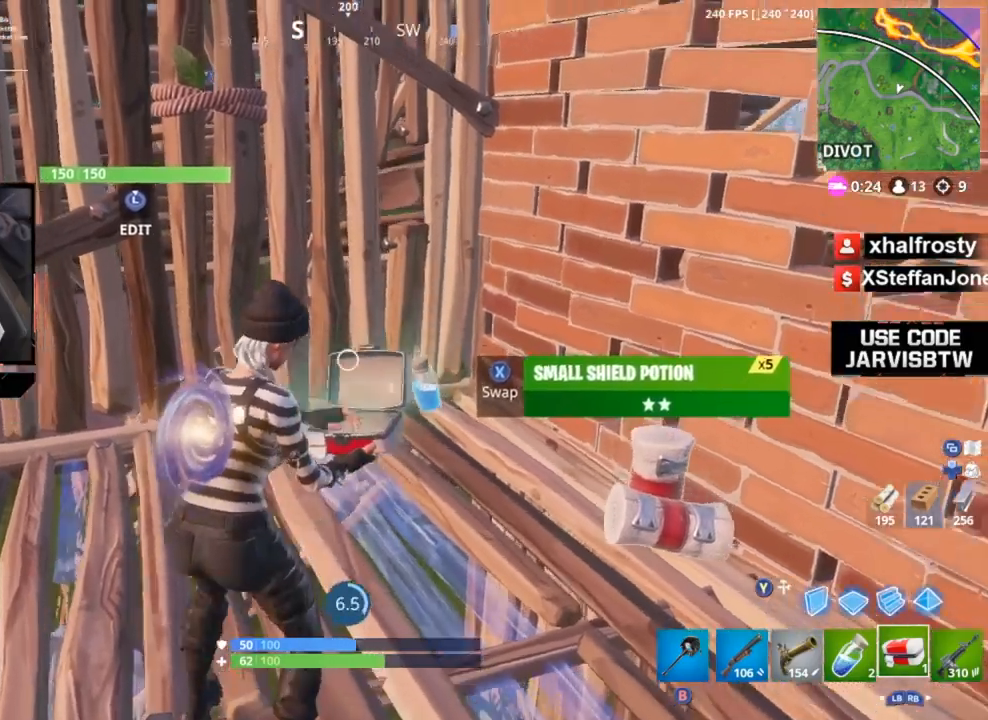
{"buttons": ["DPAD_LEFT"], "left_stick": "center", "right_stick": "center", "events": [[33, "right_stick", "left"], [266, "right_stick", "center"], [333, "DPAD_UP", "down"], [400, "DPAD_UP", "up"], [467, "DPAD_LEFT", "down"]]}
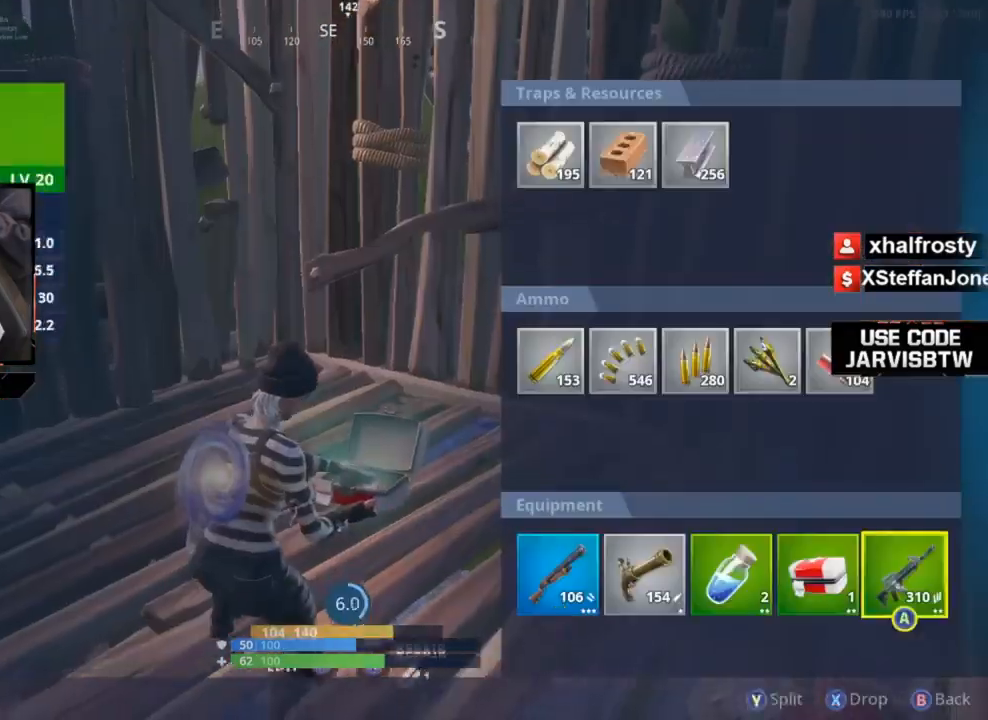
{"buttons": [], "left_stick": "center", "right_stick": "center", "events": [[67, "DPAD_LEFT", "up"], [133, "DPAD_LEFT", "down"], [200, "DPAD_LEFT", "up"], [267, "DPAD_LEFT", "down"], [367, "DPAD_LEFT", "up"], [467, "Y", "down"], [500, "Y", "up"]]}
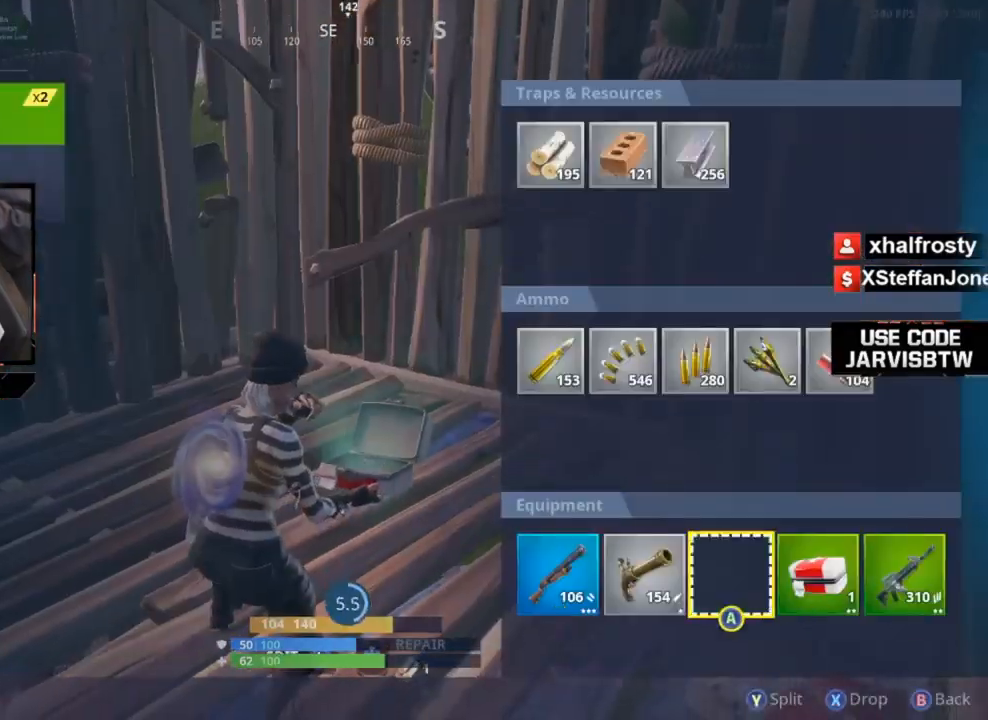
{"buttons": [], "left_stick": "center", "right_stick": "right", "events": [[67, "Y", "down"], [167, "Y", "up"], [267, "B", "down"], [267, "right_stick", "right"], [334, "B", "up"]]}
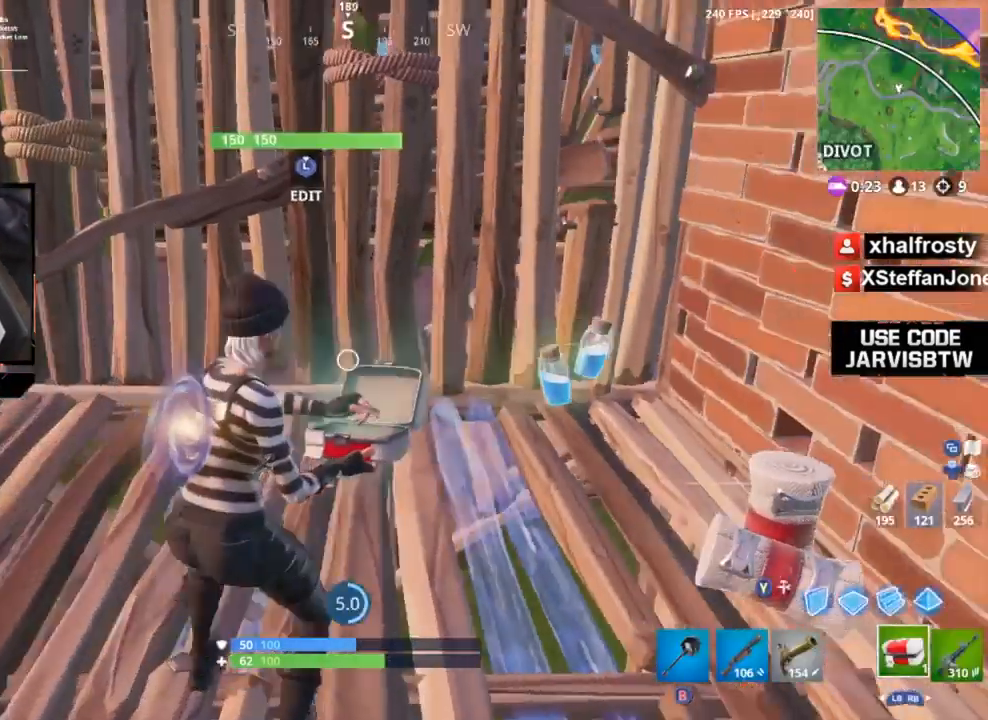
{"buttons": ["R3"], "left_stick": "center", "right_stick": "center", "events": [[67, "R3", "down"], [133, "R3", "up"], [200, "R3", "down"], [267, "R3", "up"], [400, "right_stick", "center"], [467, "R3", "down"]]}
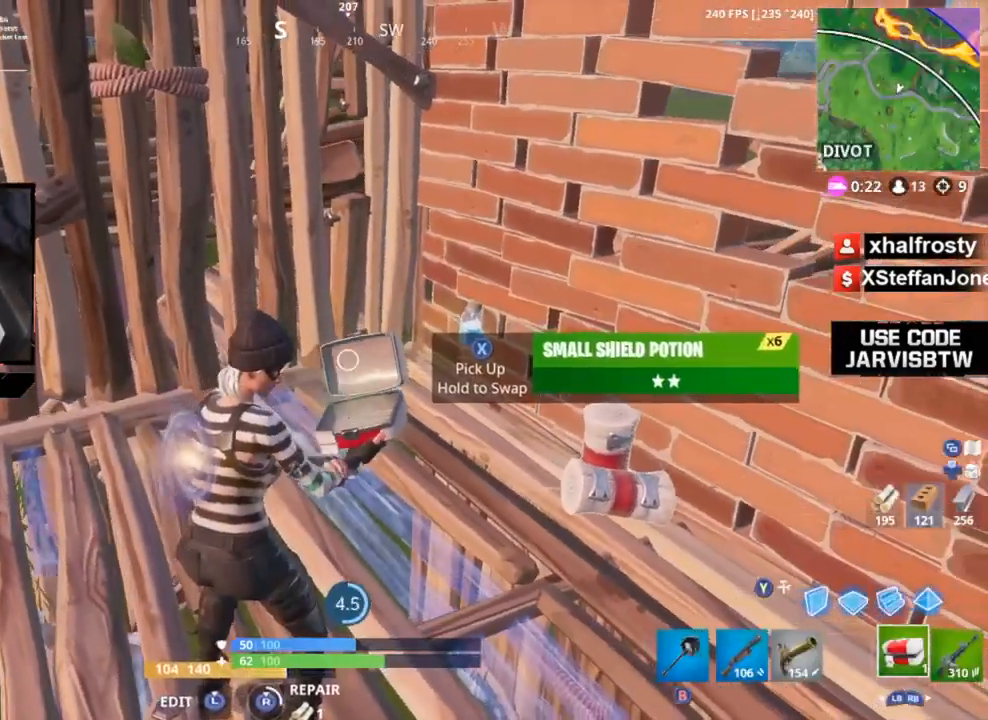
{"buttons": [], "left_stick": "center", "right_stick": "center", "events": [[33, "R3", "up"], [233, "X", "down"], [266, "X", "up"]]}
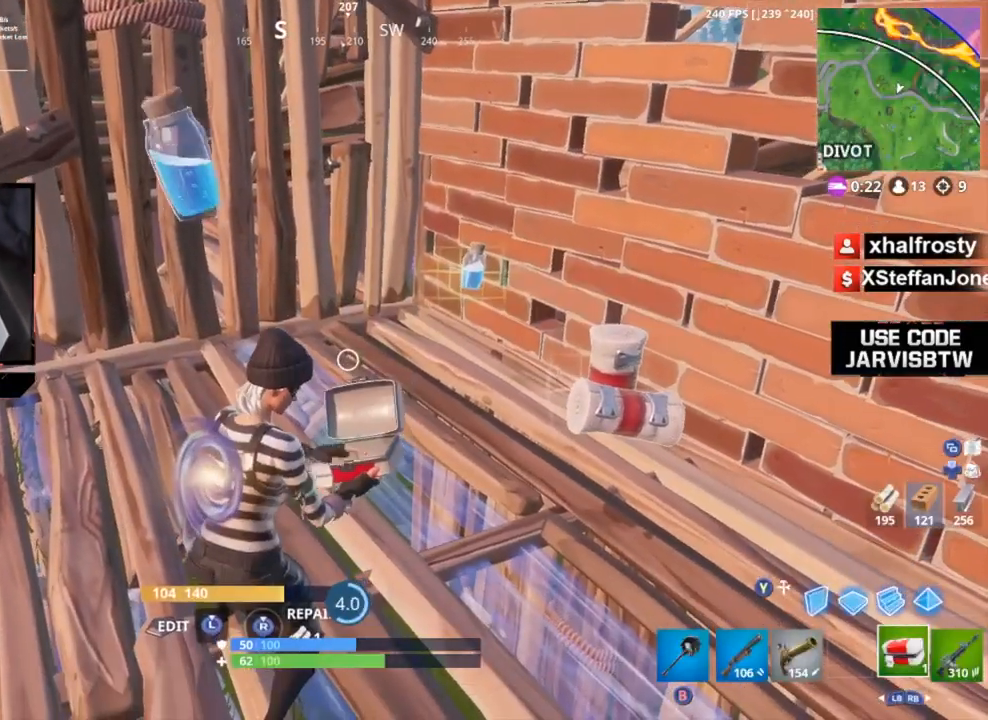
{"buttons": [], "left_stick": "center", "right_stick": "center", "events": []}
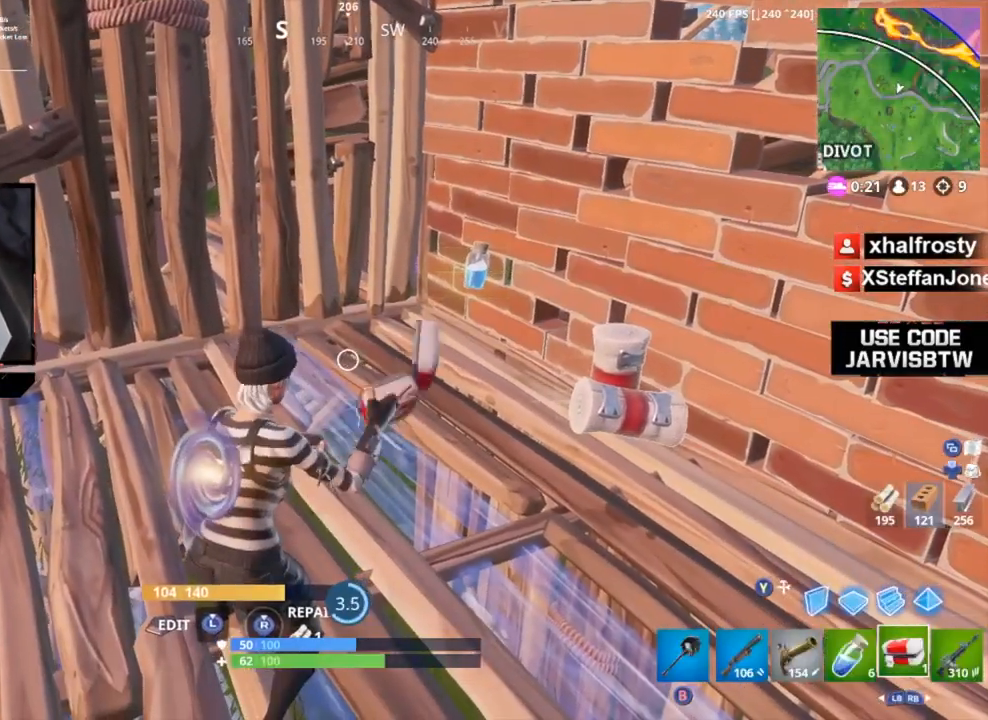
{"buttons": [], "left_stick": "center", "right_stick": "center", "events": []}
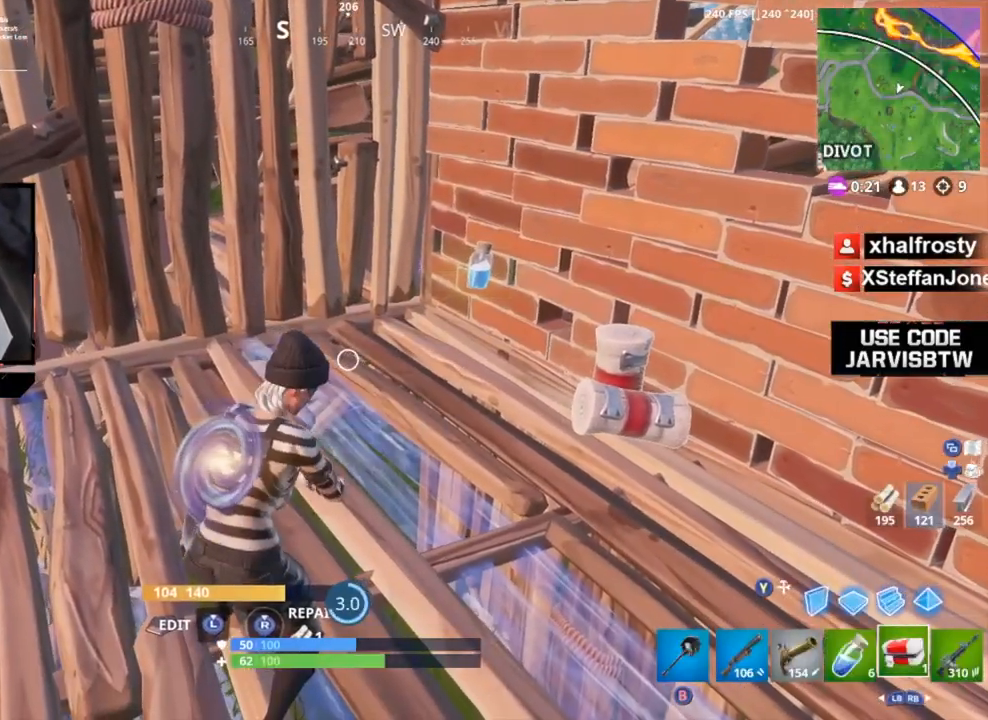
{"buttons": [], "left_stick": "center", "right_stick": "center", "events": []}
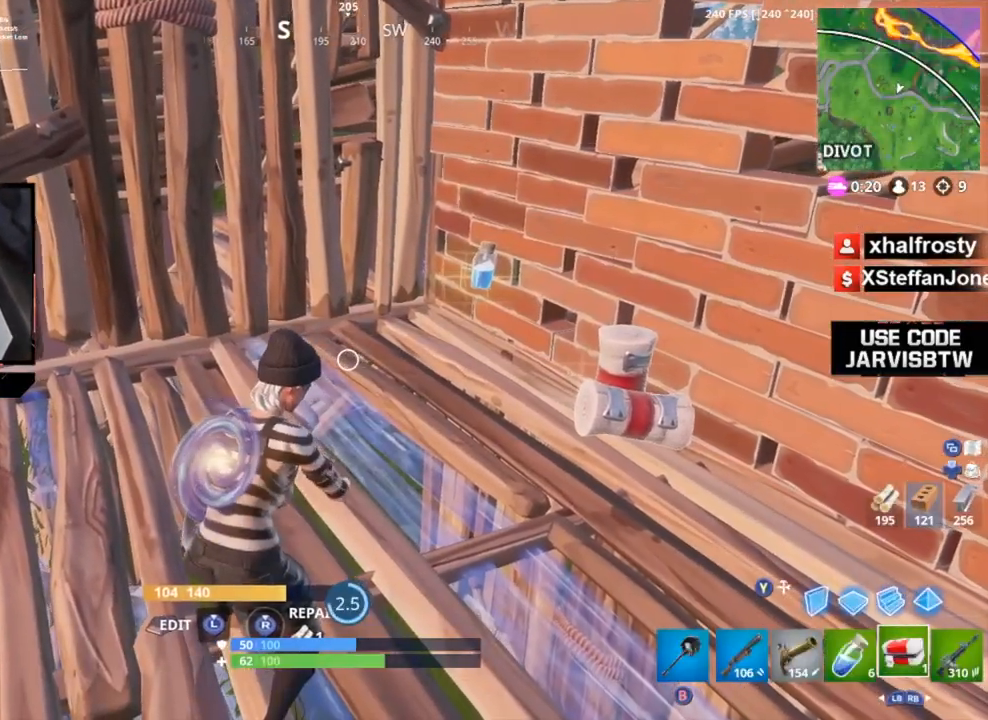
{"buttons": [], "left_stick": "center", "right_stick": "center", "events": []}
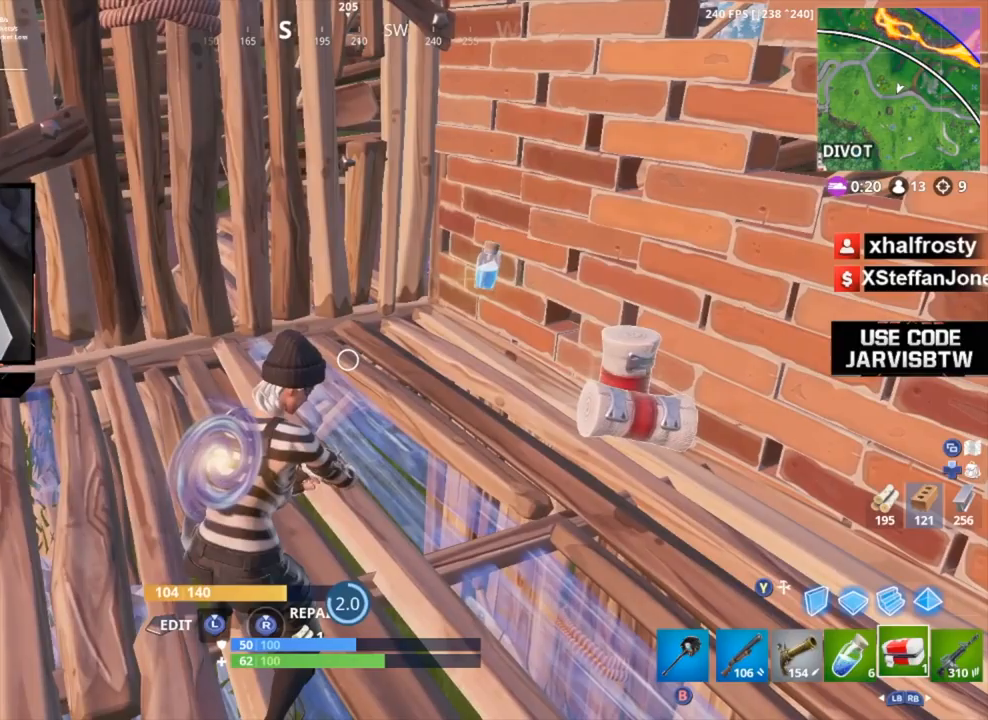
{"buttons": [], "left_stick": "center", "right_stick": "center", "events": []}
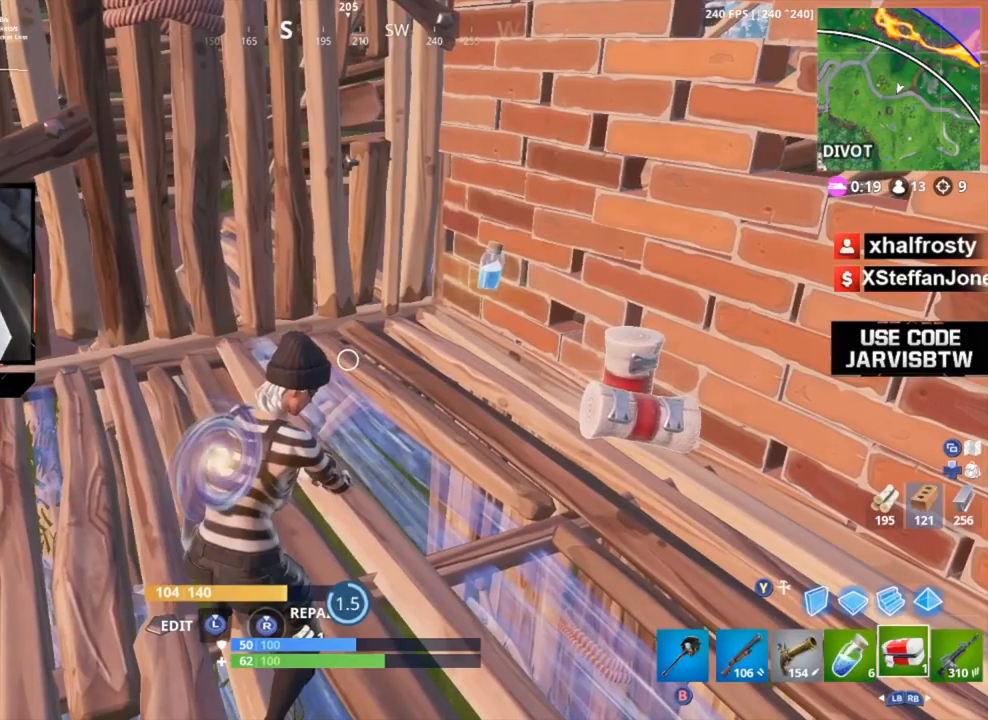
{"buttons": [], "left_stick": "center", "right_stick": "center", "events": []}